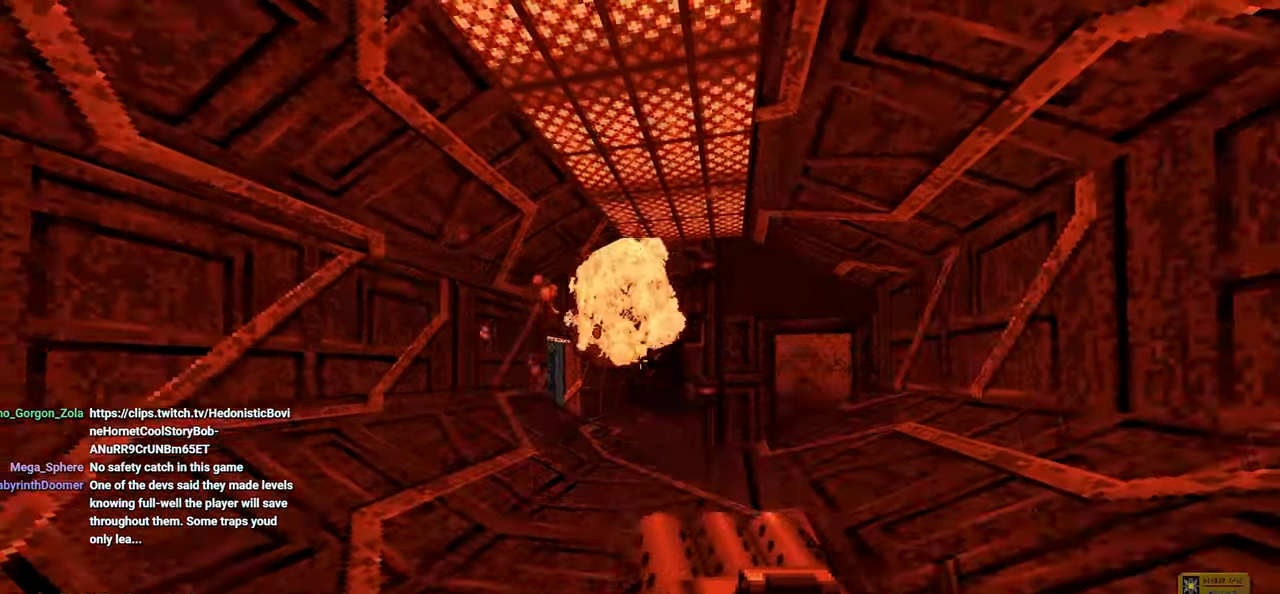
Gameplay with keyboard and mouse; each line is a JSON object with the keys and mouse buttons held at the frame after it. "events" lists presses ("down") and releases ("up") of "1", "2", "3", "4", "a", "alt", "c", "ctrl", "d", "e", "f", "q", "r", "s", "shift", "space", "tab", "v", "w", "x", "z", "mouse_left", "mouse_wheel" and "mouse_right" between this image and that frame as [ms after this image, input, new state], when the widget could be followed in between. "mouse_left", "mouse_wheel", "mouse_right" = the "left", "wheel", "right" buttons of the "mouse" list. No other keys are recorded. "wheel" means that the mouse wheel is clicked or scrolled. "mouse_move" is the direction in which the mouse moves at that frame (one of eight, or "still"), when it could be read.
{"keys": ["a"], "mouse": [], "mouse_move": "left", "events": [[150, "w", "up"], [233, "d", "down"], [367, "d", "up"], [467, "a", "down"]]}
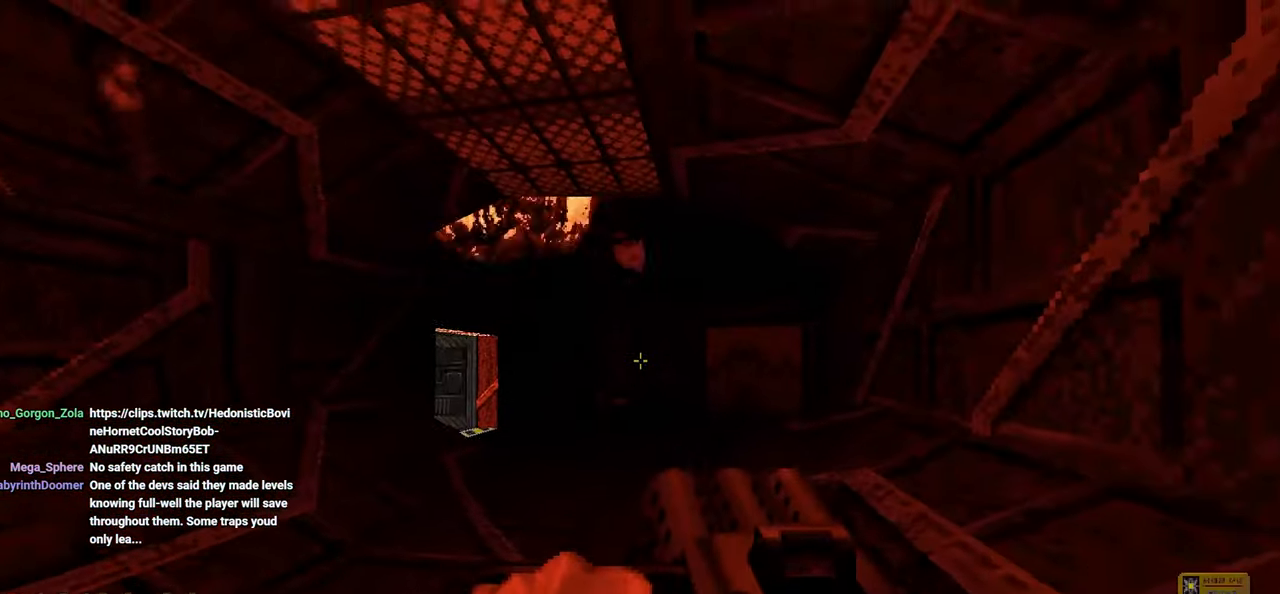
{"keys": ["ctrl"], "mouse": [], "mouse_move": "right", "events": [[17, "a", "up"], [150, "a", "down"], [150, "w", "down"], [250, "a", "up"], [250, "w", "up"], [350, "a", "down"], [350, "w", "down"], [400, "a", "up"], [400, "w", "up"], [483, "ctrl", "down"]]}
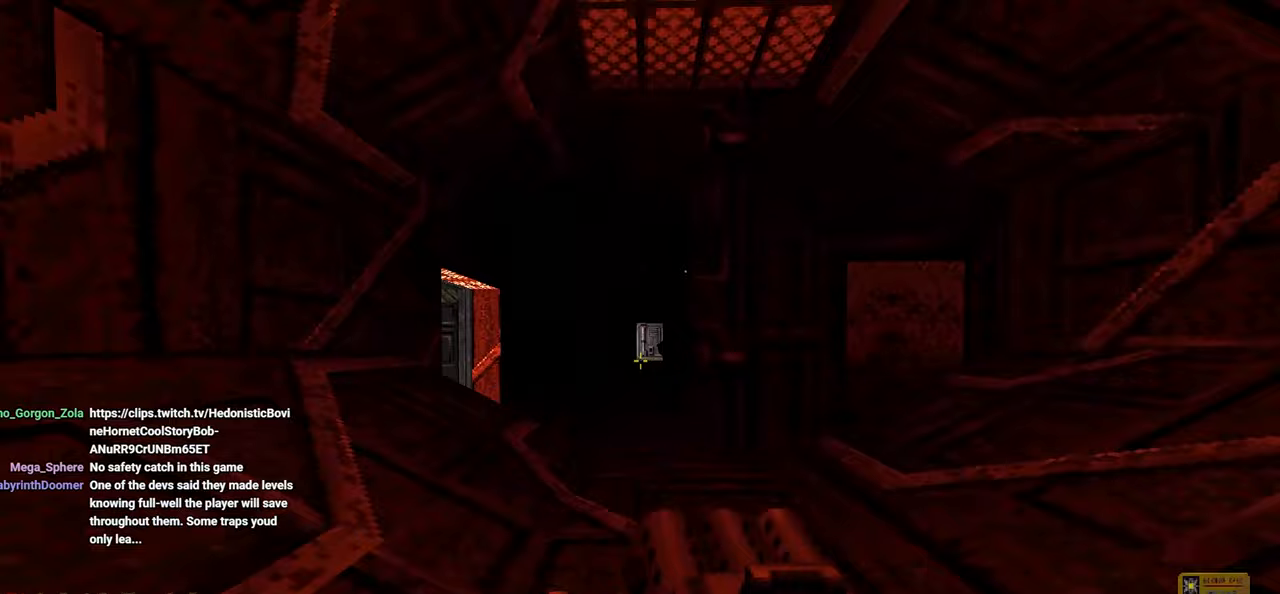
{"keys": ["ctrl", "w"], "mouse": ["left"], "mouse_move": "right", "events": [[83, "mouse_left", "down"], [217, "a", "down"], [267, "mouse_left", "up"], [367, "a", "up"], [367, "mouse_left", "down"], [367, "w", "down"], [400, "w", "up"], [450, "w", "down"]]}
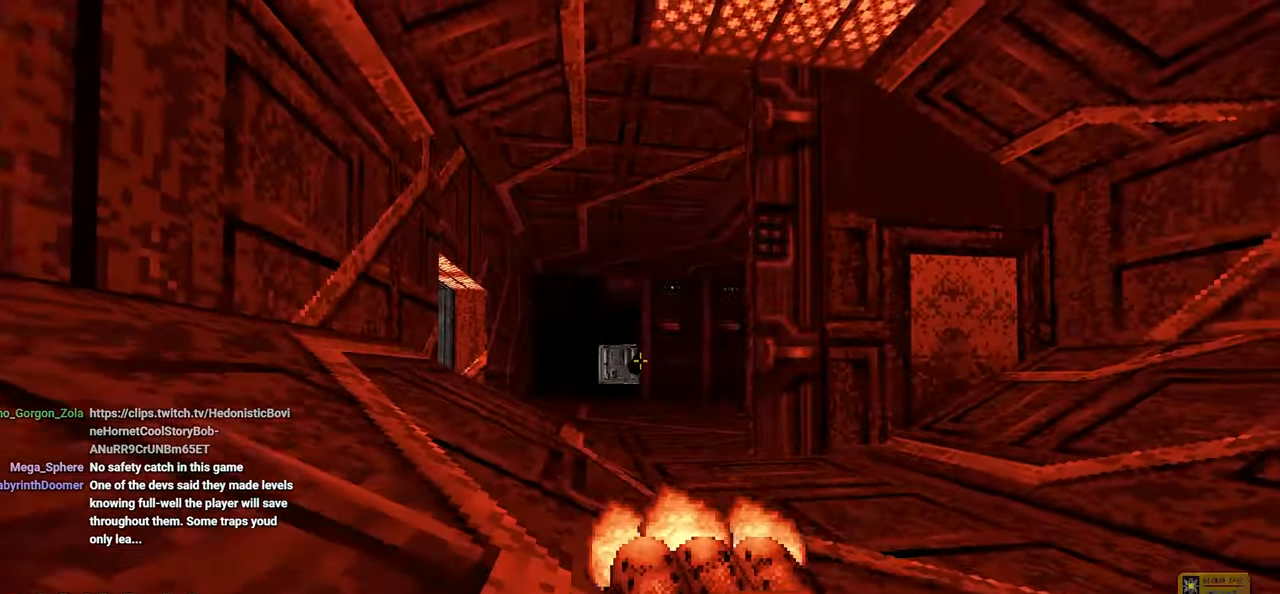
{"keys": ["ctrl"], "mouse": ["left"], "mouse_move": "down-left", "events": [[100, "mouse_left", "up"], [100, "w", "up"], [233, "mouse_left", "down"], [333, "d", "down"], [333, "mouse_left", "up"], [367, "d", "up"], [467, "mouse_left", "down"]]}
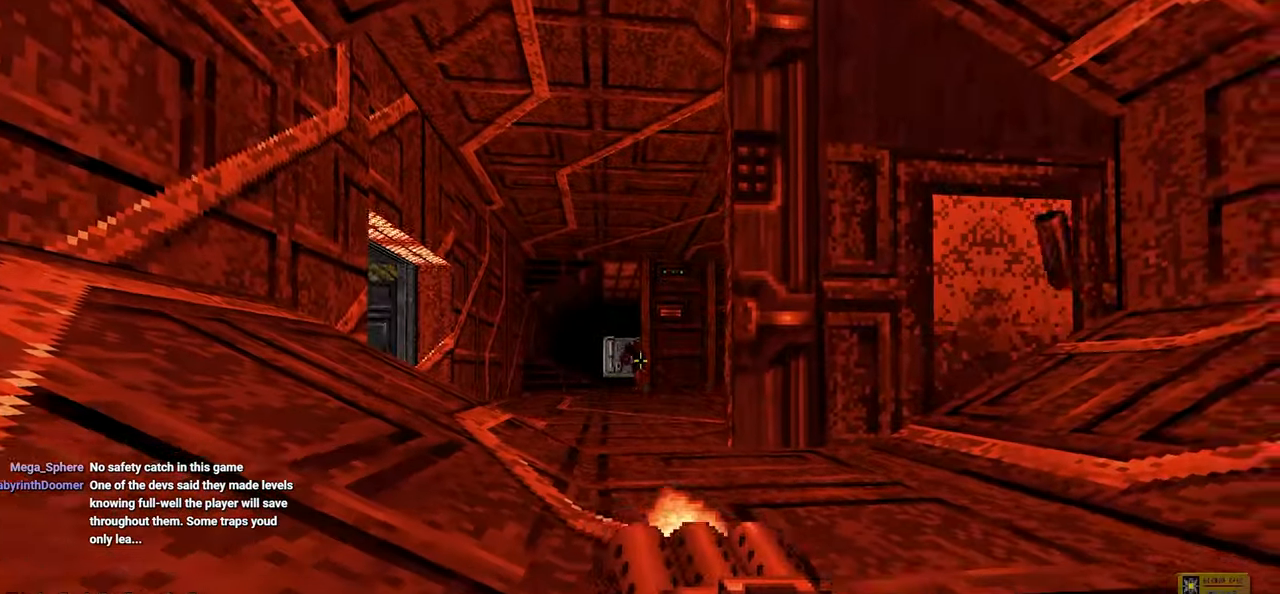
{"keys": ["ctrl"], "mouse": [], "mouse_move": "up-left", "events": [[117, "mouse_left", "up"], [200, "mouse_left", "down"], [433, "mouse_left", "up"]]}
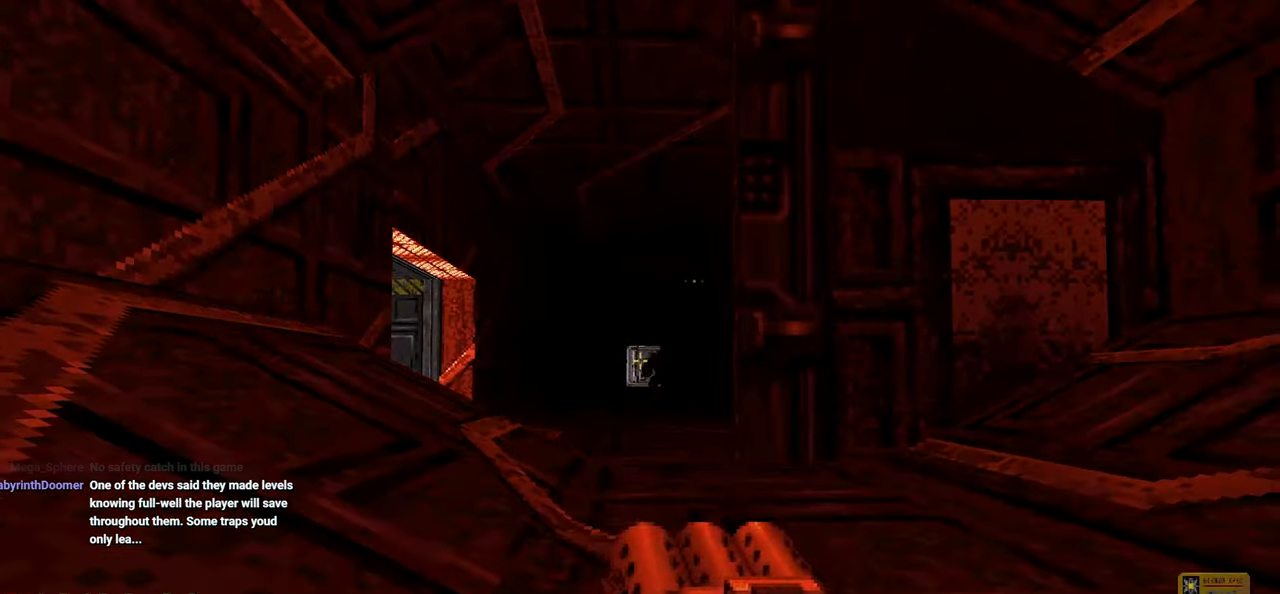
{"keys": ["ctrl", "d"], "mouse": [], "mouse_move": "left", "events": [[33, "d", "down"], [33, "mouse_left", "down"], [117, "d", "up"], [217, "mouse_left", "up"], [317, "mouse_left", "down"], [417, "d", "down"], [500, "mouse_left", "up"]]}
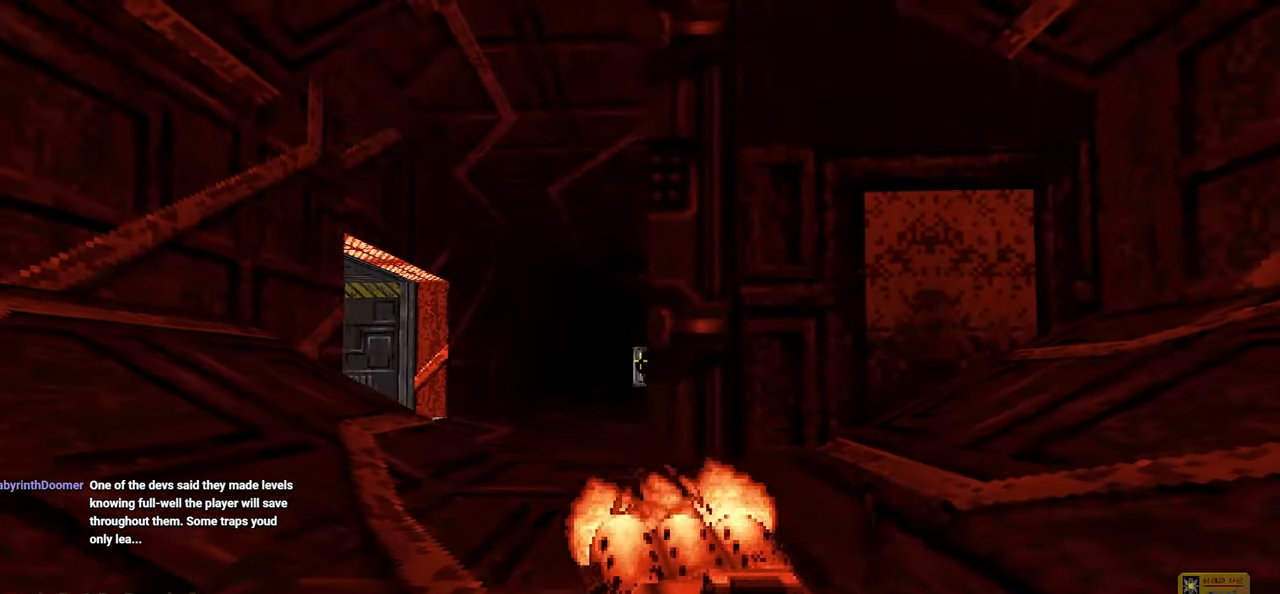
{"keys": ["a", "w"], "mouse": [], "mouse_move": "down-left", "events": [[50, "ctrl", "up"], [100, "d", "up"], [133, "w", "down"], [183, "3", "down"], [183, "a", "down"], [283, "3", "up"]]}
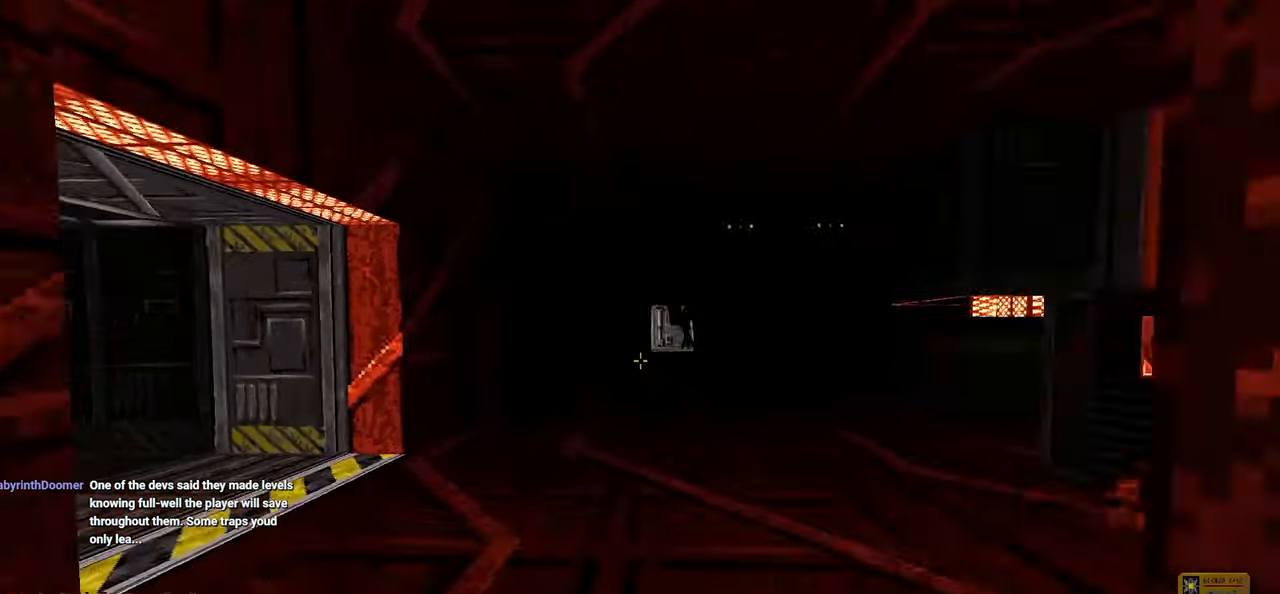
{"keys": ["d", "w"], "mouse": ["left"], "mouse_move": "up", "events": [[67, "a", "up"], [167, "d", "down"], [250, "d", "up"], [433, "mouse_left", "down"], [483, "d", "down"]]}
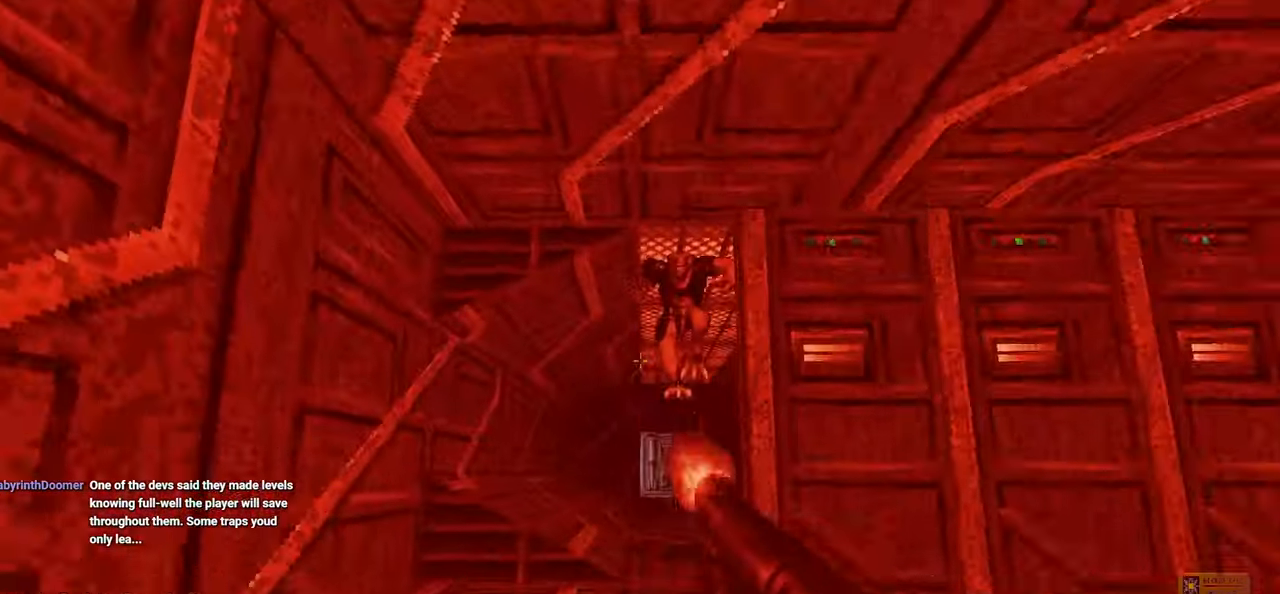
{"keys": ["a", "s"], "mouse": [], "events": [[33, "w", "up"], [133, "mouse_left", "up"], [450, "s", "down"], [500, "a", "down"], [500, "d", "up"]]}
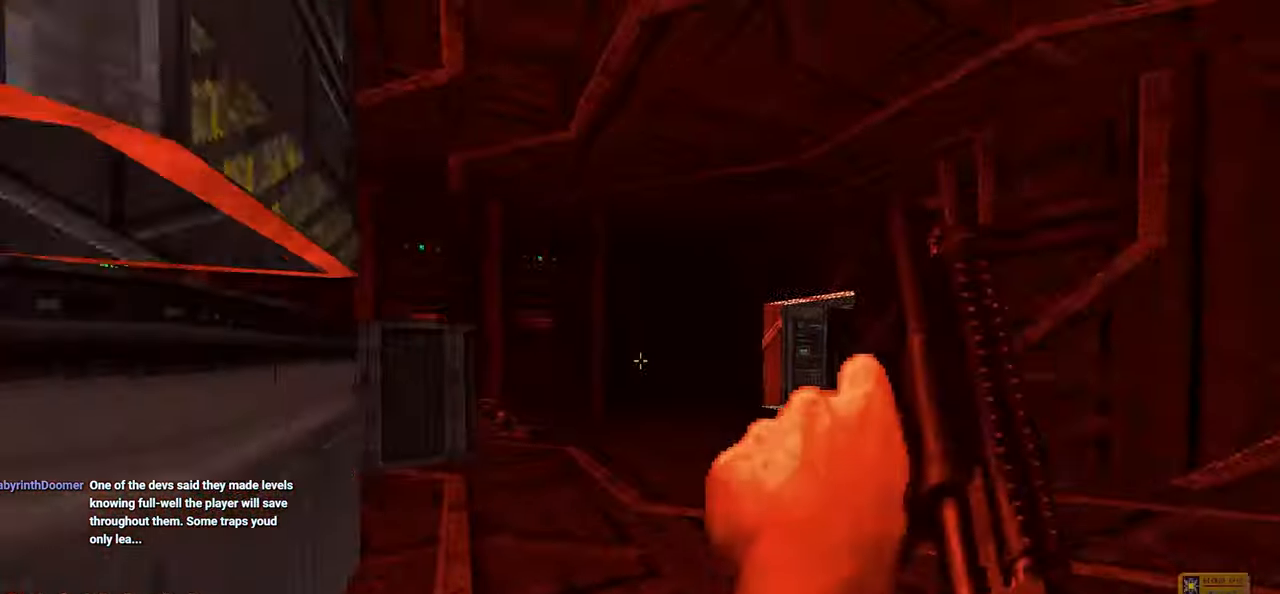
{"keys": ["ctrl", "d", "w"], "mouse": [], "mouse_move": "right", "events": [[83, "s", "up"], [200, "ctrl", "down"], [233, "a", "up"], [433, "d", "down"], [433, "w", "down"]]}
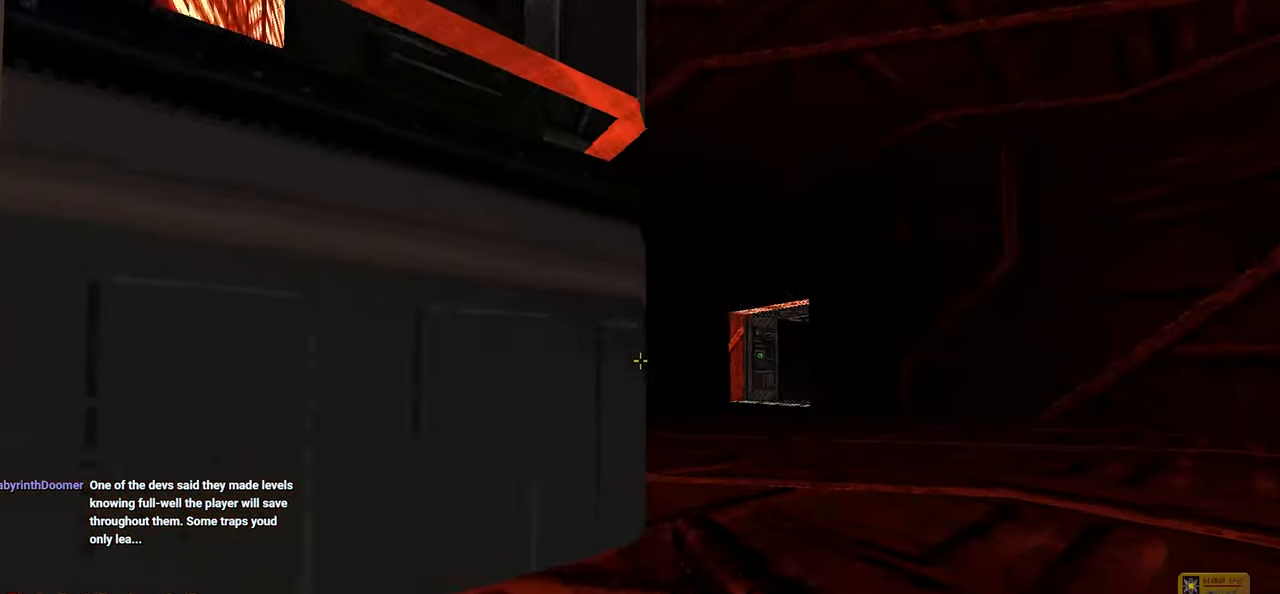
{"keys": ["a"], "mouse": ["left"], "mouse_move": "up-left", "events": [[17, "ctrl", "up"], [150, "d", "up"], [150, "w", "up"], [250, "a", "down"], [350, "a", "up"], [433, "mouse_left", "down"], [483, "a", "down"]]}
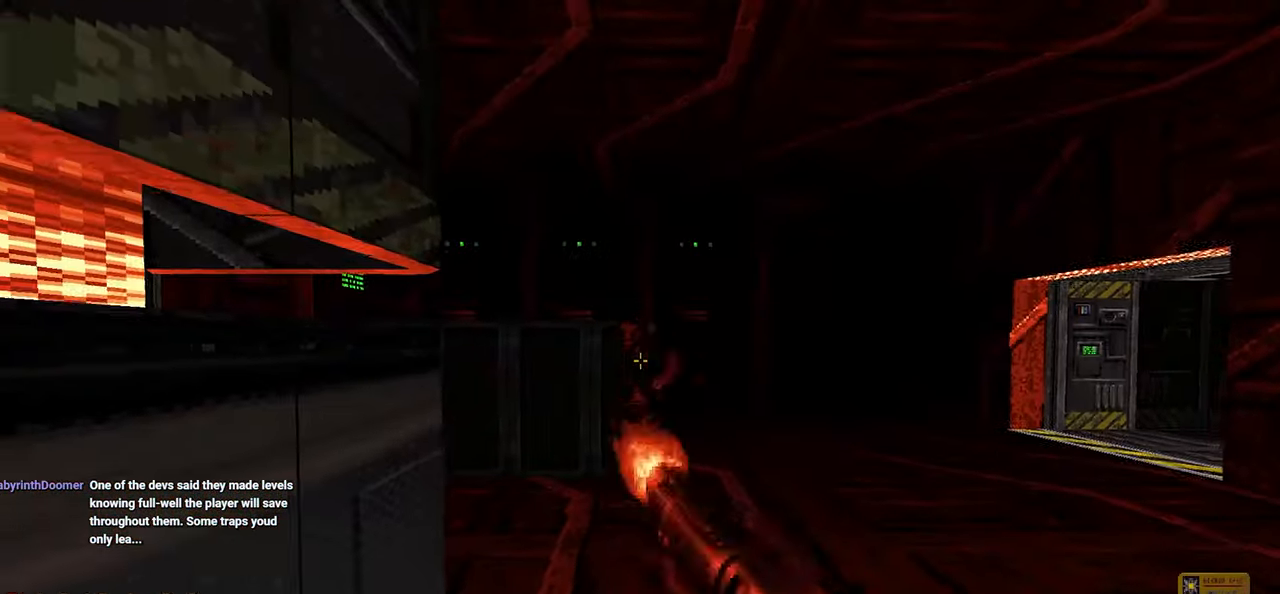
{"keys": ["ctrl"], "mouse": [], "mouse_move": "right", "events": [[33, "s", "down"], [83, "mouse_left", "up"], [83, "s", "up"], [317, "a", "up"], [317, "ctrl", "down"]]}
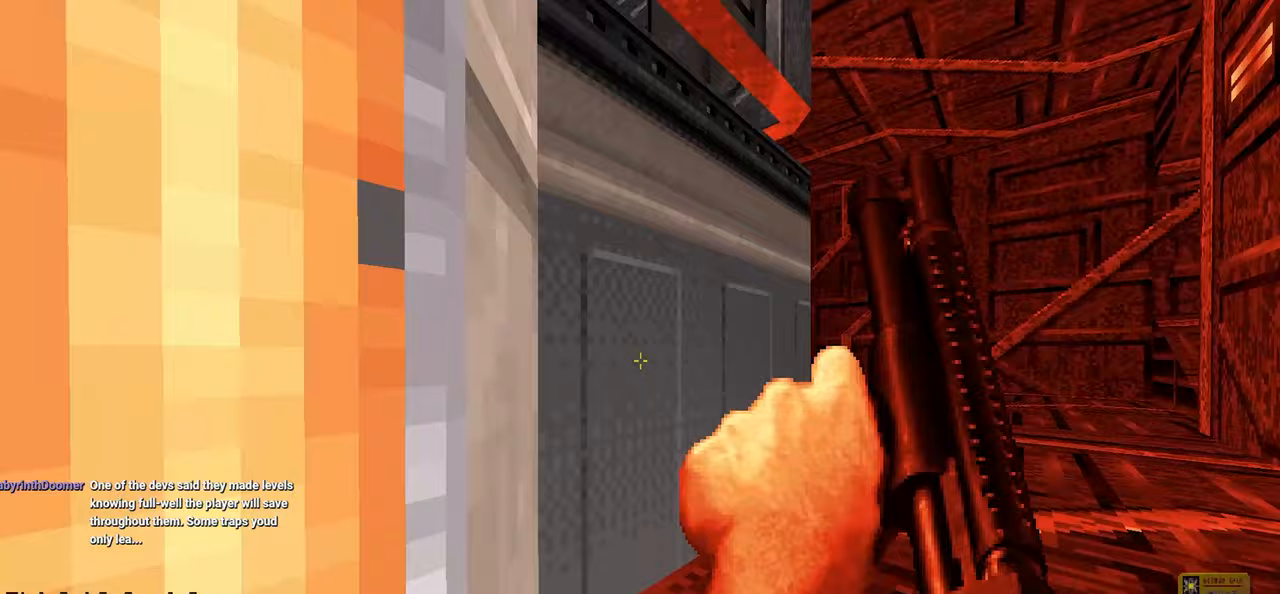
{"keys": [], "mouse": [], "mouse_move": "left", "events": [[183, "d", "down"], [183, "w", "down"], [283, "ctrl", "up"], [417, "d", "up"], [417, "w", "up"]]}
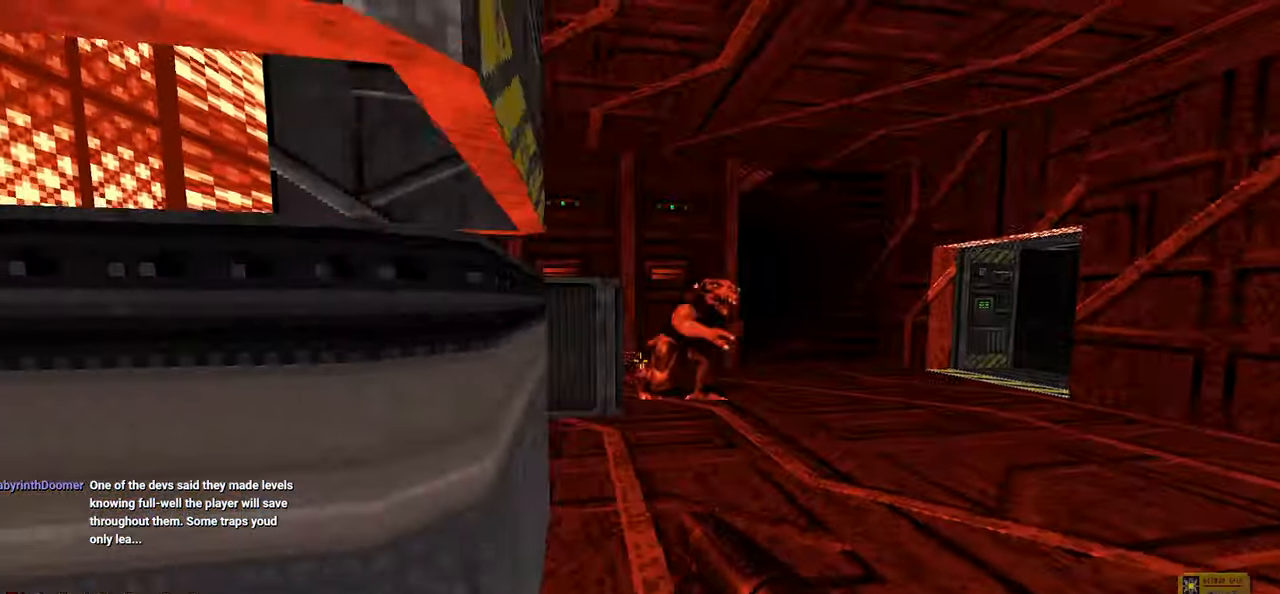
{"keys": ["ctrl"], "mouse": [], "mouse_move": "right", "events": [[67, "a", "down"], [100, "mouse_left", "down"], [350, "mouse_left", "up"], [400, "a", "up"], [433, "ctrl", "down"]]}
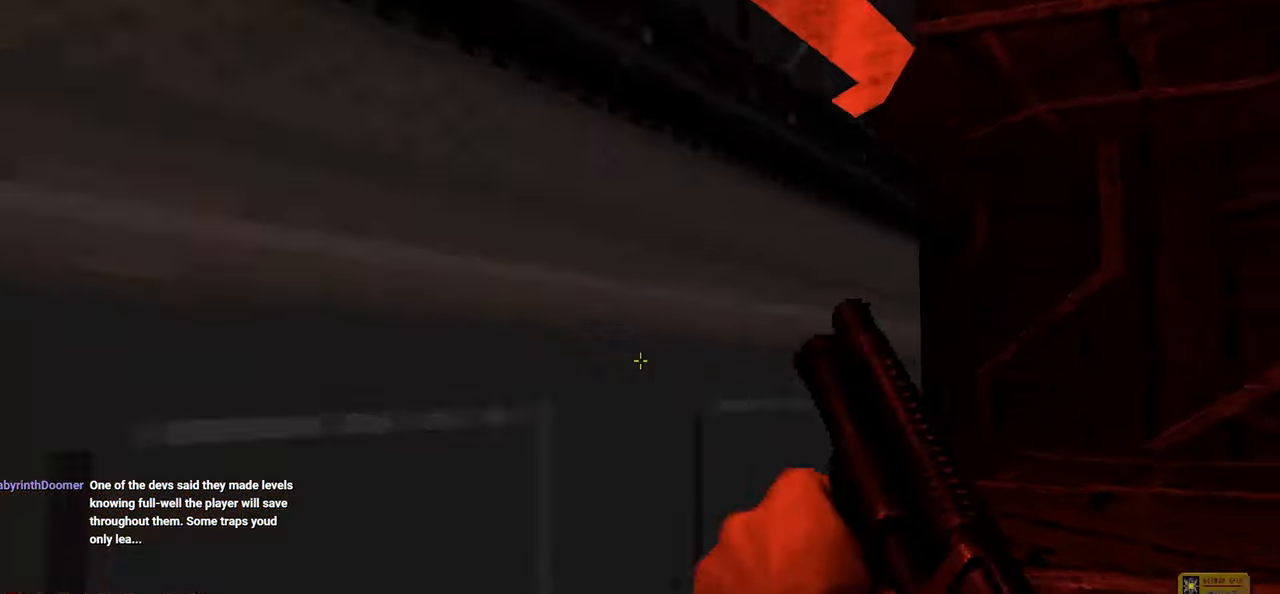
{"keys": ["ctrl"], "mouse": ["left"], "mouse_move": "up-right", "events": [[400, "d", "down"], [450, "mouse_left", "down"], [500, "d", "up"]]}
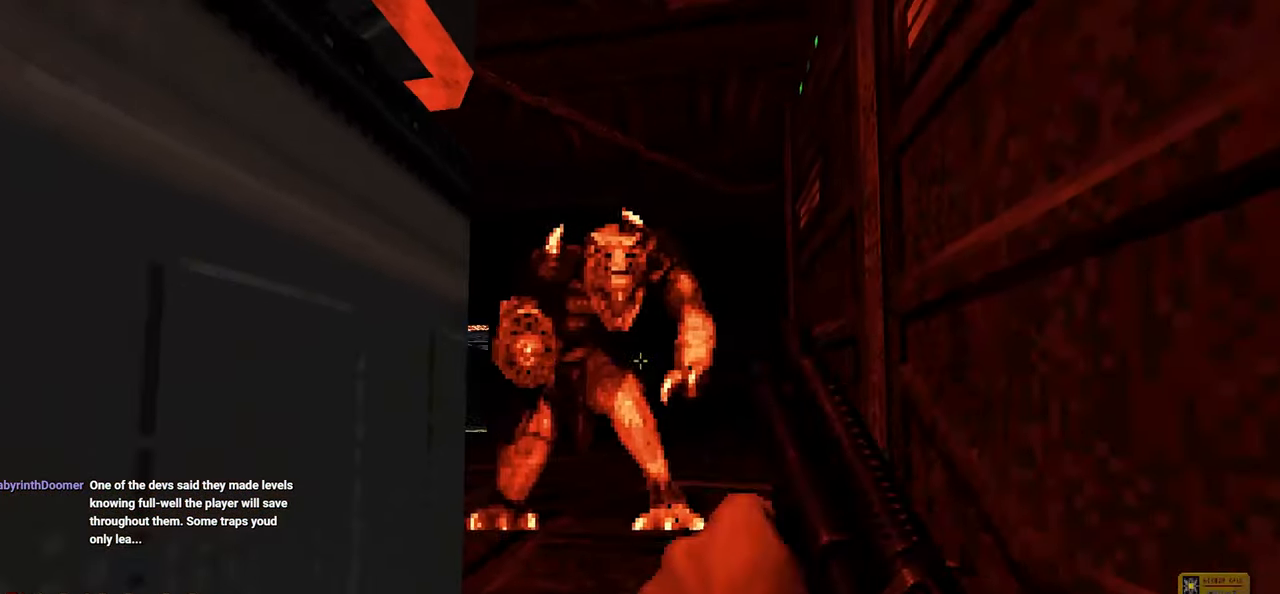
{"keys": ["a"], "mouse": [], "mouse_move": "down-left", "events": [[233, "d", "down"], [283, "ctrl", "up"], [283, "mouse_left", "up"], [333, "d", "up"], [467, "a", "down"]]}
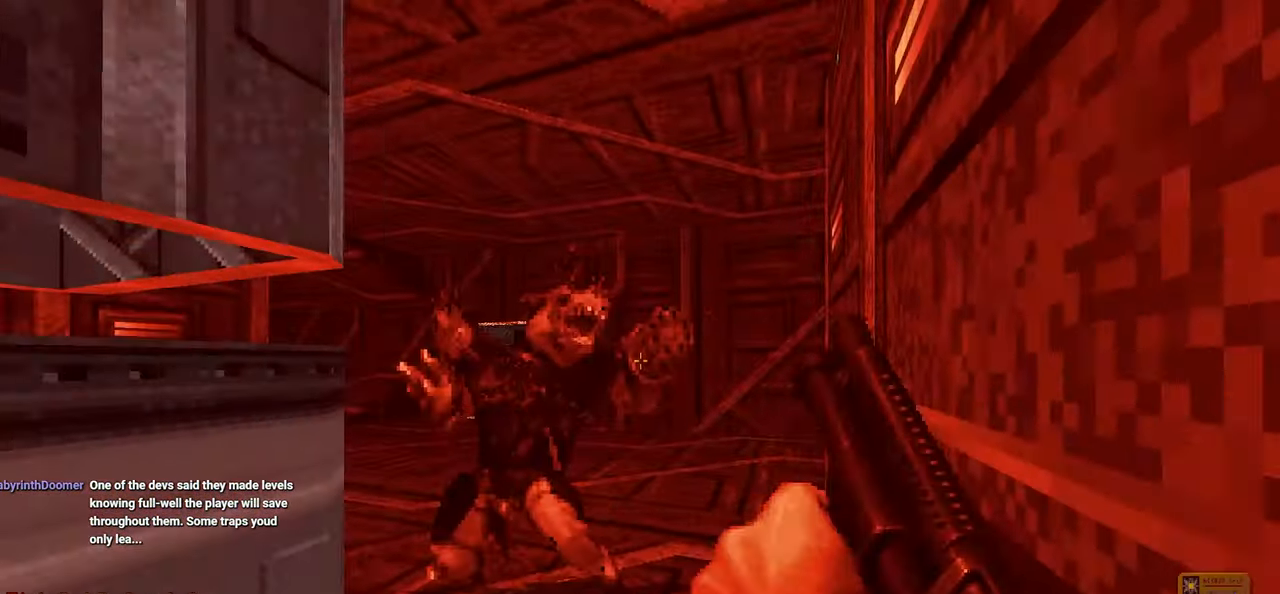
{"keys": [], "mouse": [], "mouse_move": "left", "events": [[67, "a", "up"], [250, "d", "down"], [250, "w", "down"], [333, "w", "up"], [383, "d", "up"]]}
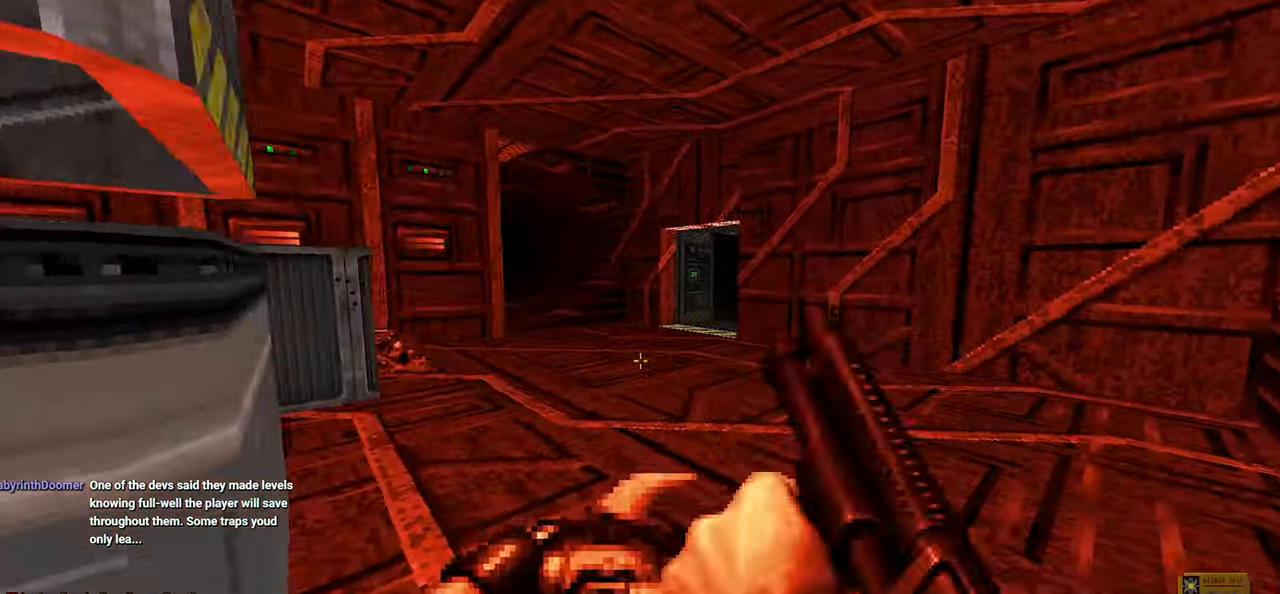
{"keys": ["a", "w"], "mouse": [], "mouse_move": "down-right", "events": [[83, "a", "down"], [83, "w", "down"], [217, "w", "up"], [267, "a", "up"], [267, "d", "down"], [367, "w", "down"], [417, "d", "up"], [500, "a", "down"]]}
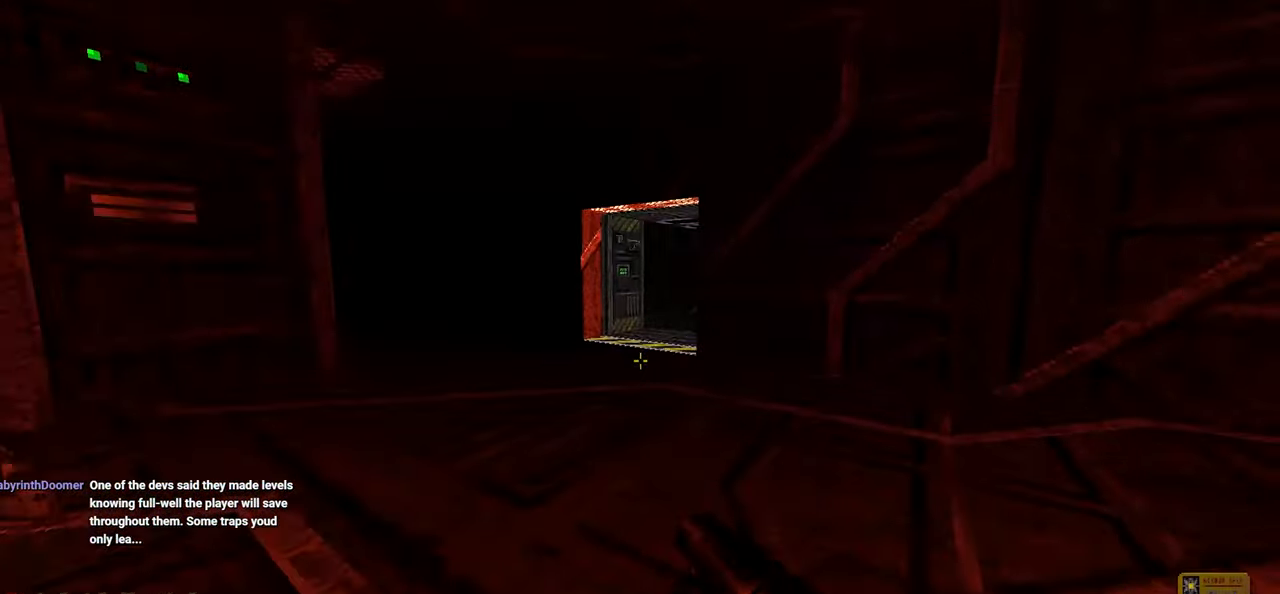
{"keys": ["w"], "mouse": [], "mouse_move": "right", "events": [[100, "w", "up"], [133, "s", "down"], [183, "a", "up"], [183, "s", "up"], [333, "w", "down"]]}
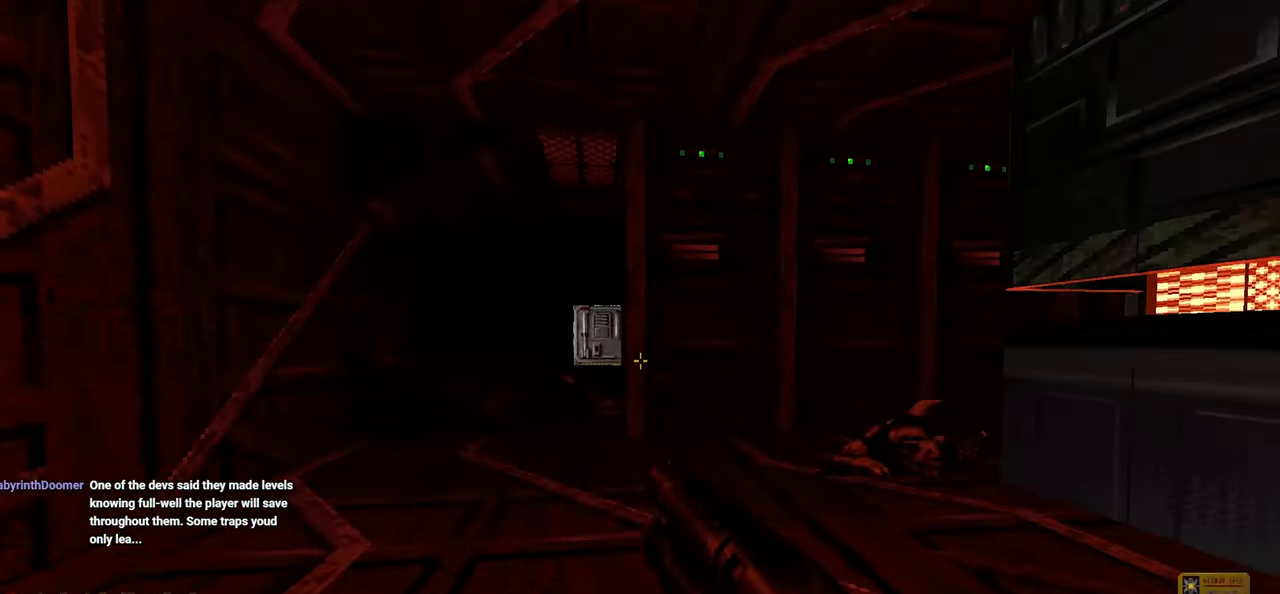
{"keys": ["a"], "mouse": [], "mouse_move": "right", "events": [[67, "a", "down"], [117, "w", "up"], [200, "a", "up"], [483, "a", "down"]]}
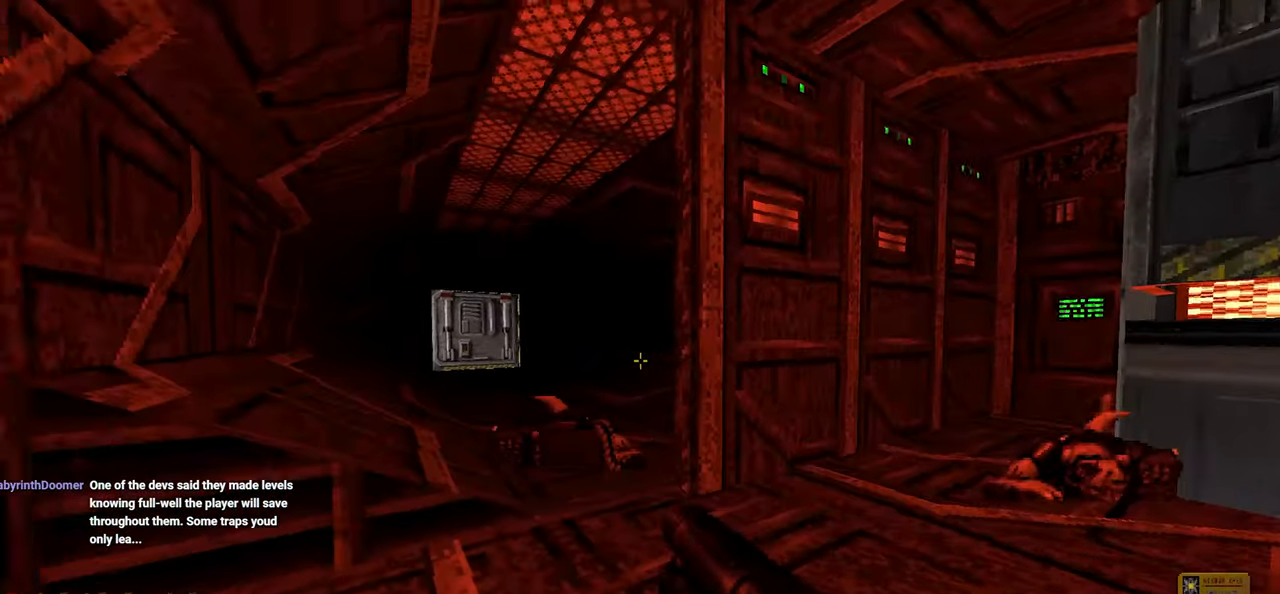
{"keys": ["w"], "mouse": [], "mouse_move": "right", "events": [[33, "w", "down"], [83, "a", "up"], [267, "w", "up"], [317, "a", "down"], [400, "a", "up"], [500, "w", "down"]]}
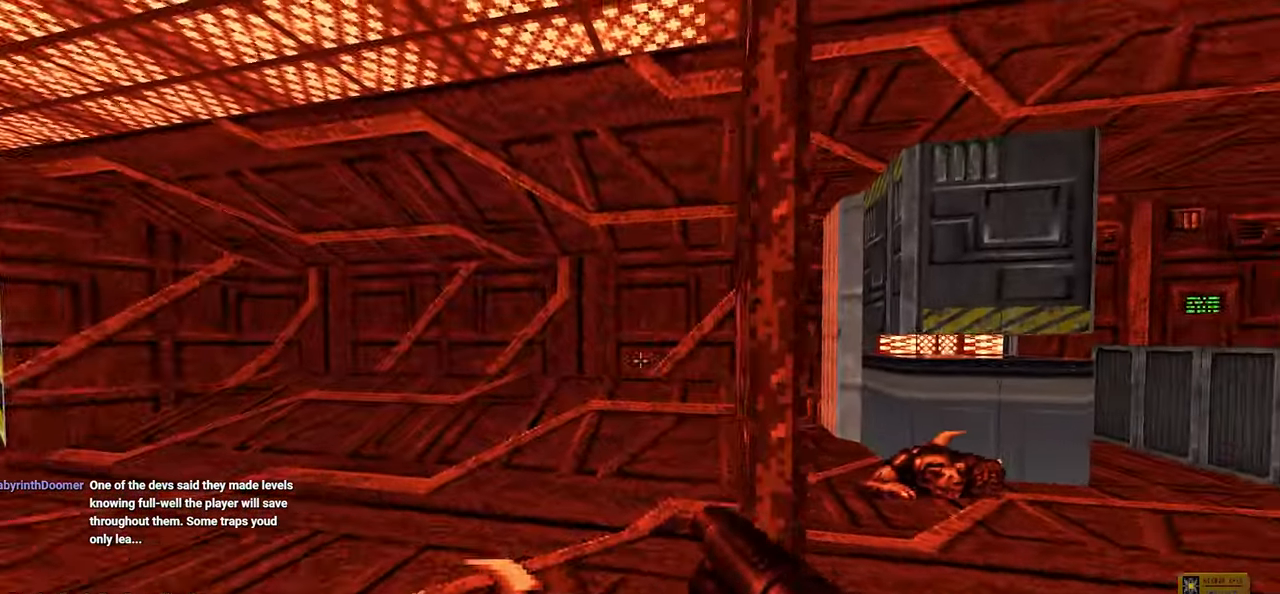
{"keys": ["w"], "mouse": [], "mouse_move": "right", "events": [[150, "w", "up"], [283, "d", "down"], [383, "d", "up"], [467, "w", "down"]]}
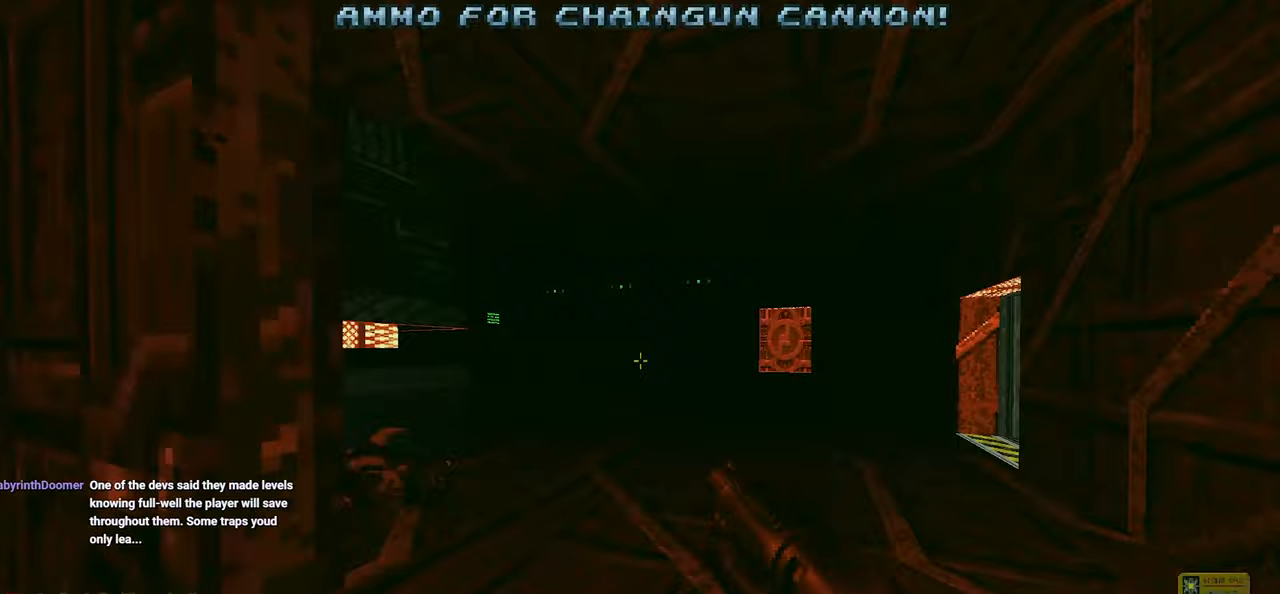
{"keys": [], "mouse": [], "mouse_move": "left", "events": [[200, "w", "up"], [300, "d", "down"], [450, "d", "up"]]}
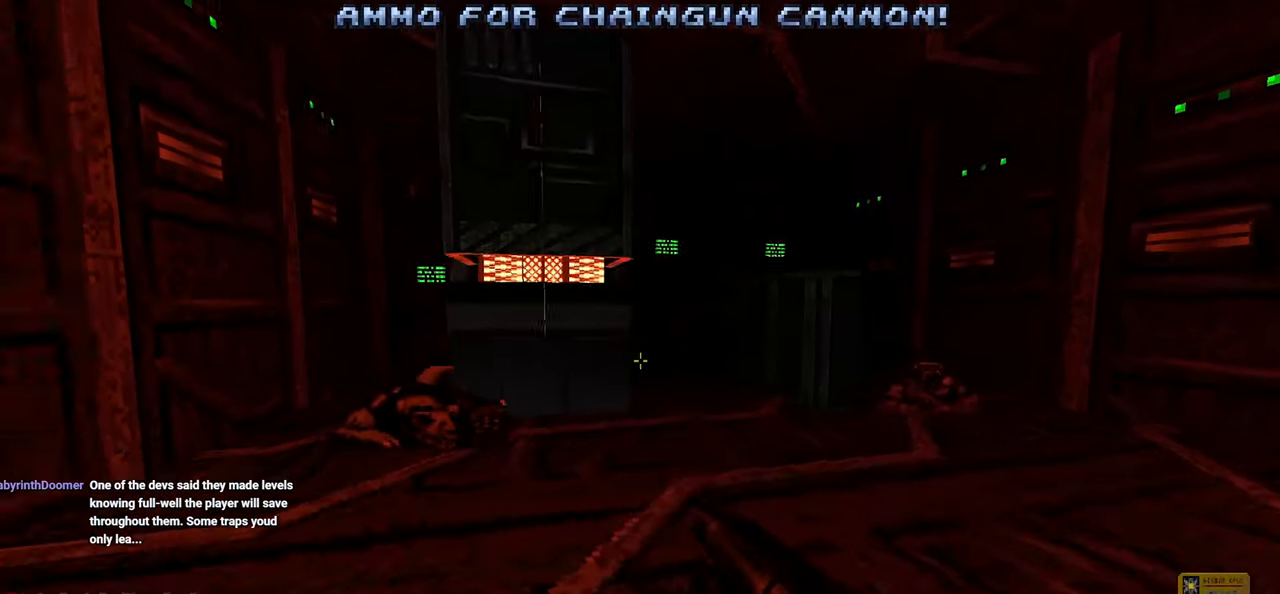
{"keys": ["d"], "mouse": [], "mouse_move": "right", "events": [[33, "w", "down"], [83, "4", "down"], [167, "4", "up"], [267, "w", "up"], [450, "d", "down"]]}
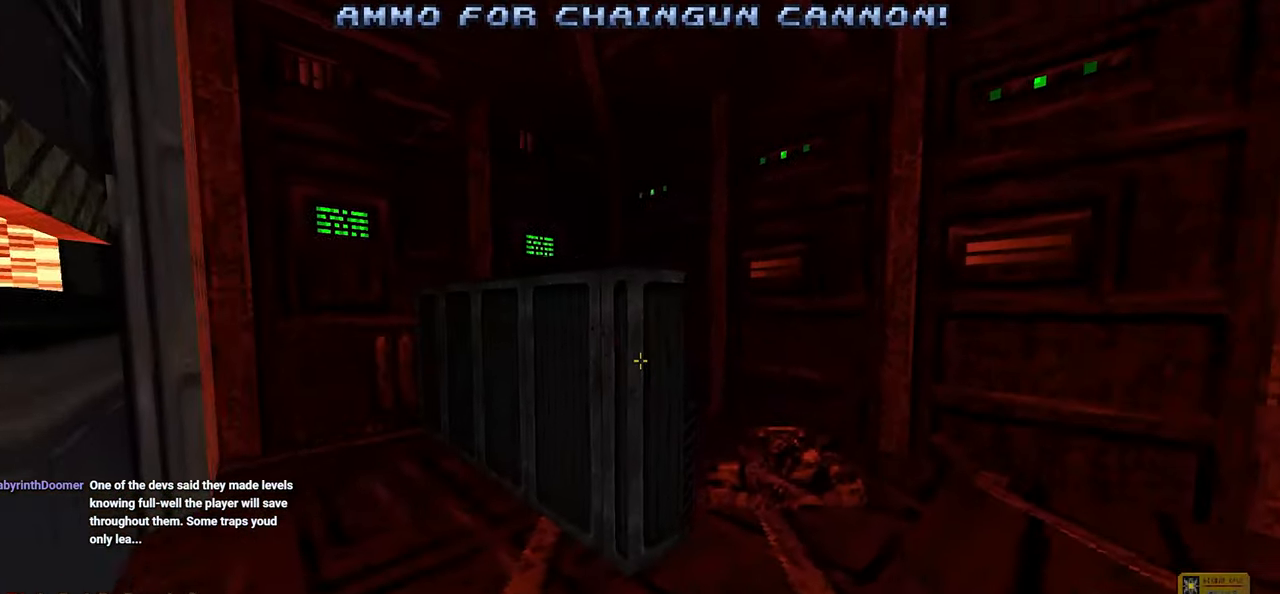
{"keys": ["d"], "mouse": [], "mouse_move": "right", "events": [[50, "w", "down"], [100, "a", "down"], [100, "d", "up"], [183, "a", "up"], [183, "d", "down"], [283, "d", "up"], [367, "a", "down"], [367, "w", "up"], [417, "d", "down"], [467, "a", "up"]]}
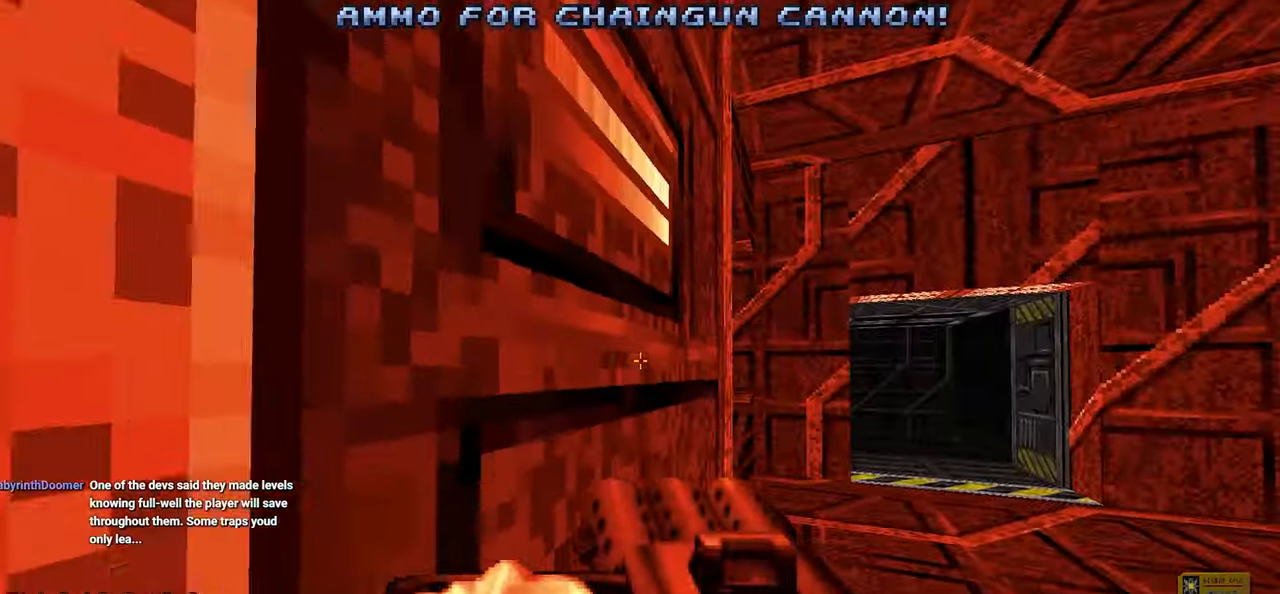
{"keys": ["w"], "mouse": [], "mouse_move": "left", "events": [[67, "w", "down"], [167, "d", "up"], [250, "a", "down"], [350, "a", "up"], [350, "d", "down"], [483, "d", "up"]]}
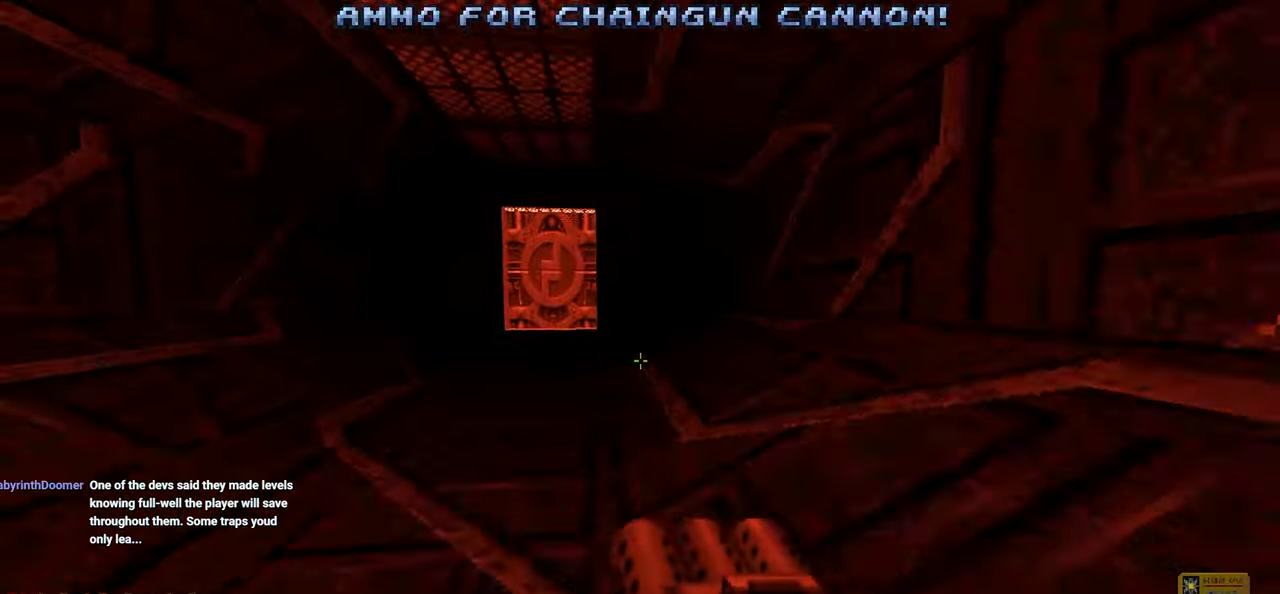
{"keys": [], "mouse": [], "mouse_move": "left", "events": [[33, "a", "down"], [267, "a", "up"], [317, "w", "up"], [367, "c", "down"], [417, "c", "up"]]}
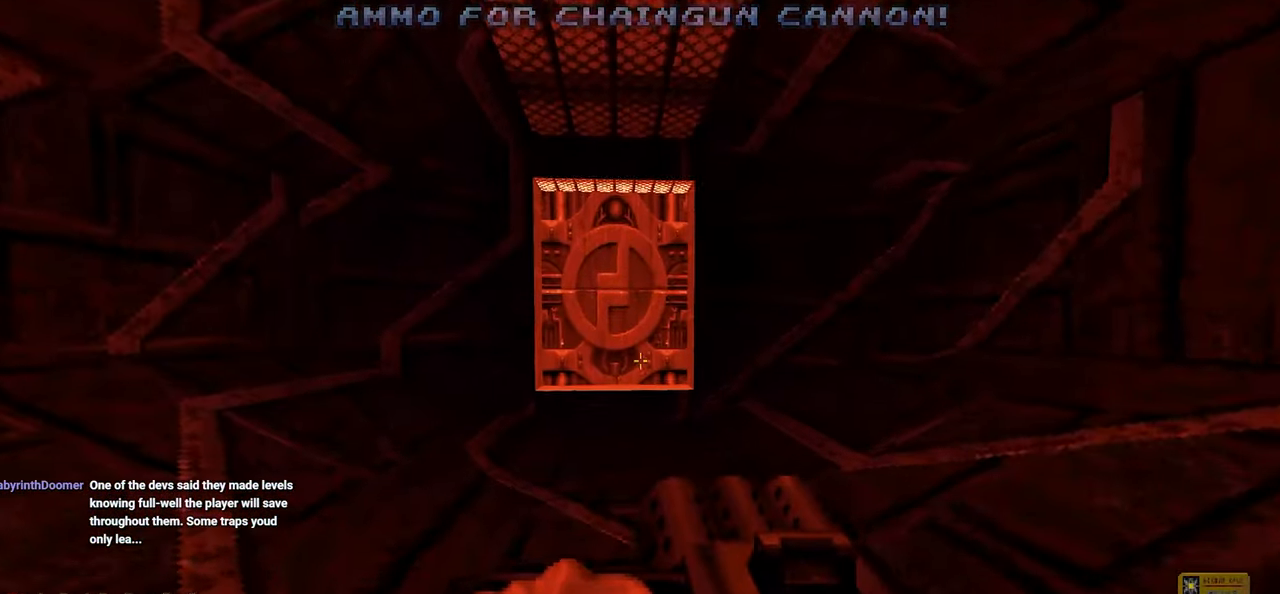
{"keys": [], "mouse": [], "mouse_move": "left", "events": [[100, "w", "down"], [417, "w", "up"]]}
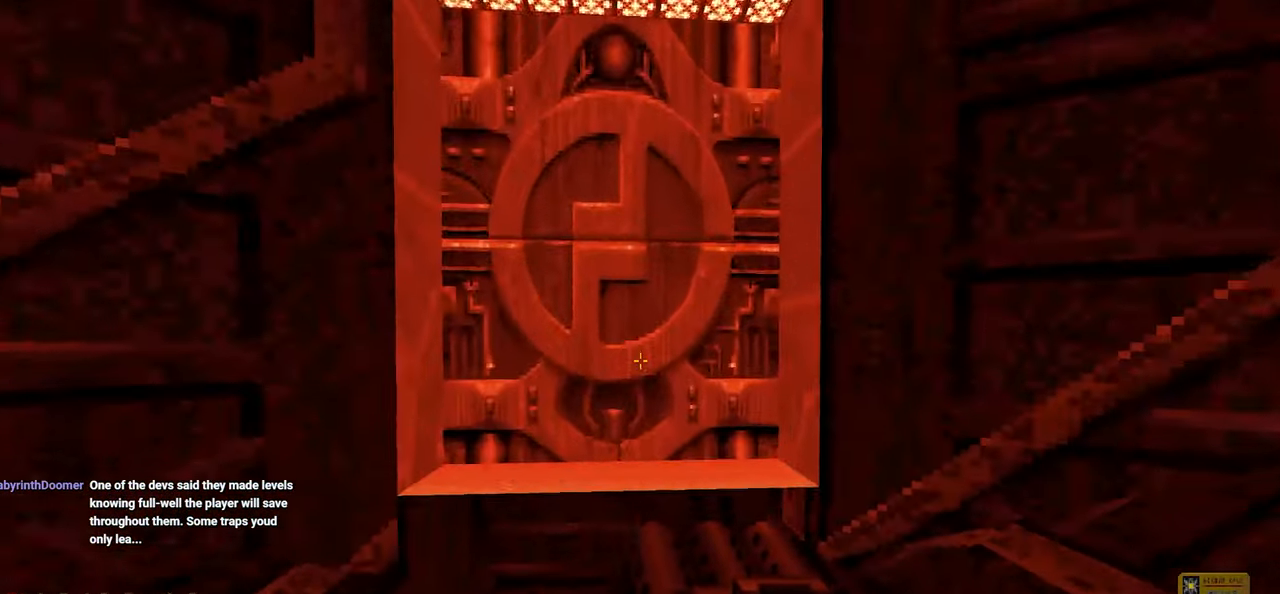
{"keys": ["e"], "mouse": [], "mouse_move": "still", "events": [[150, "w", "down"], [250, "w", "up"], [483, "e", "down"]]}
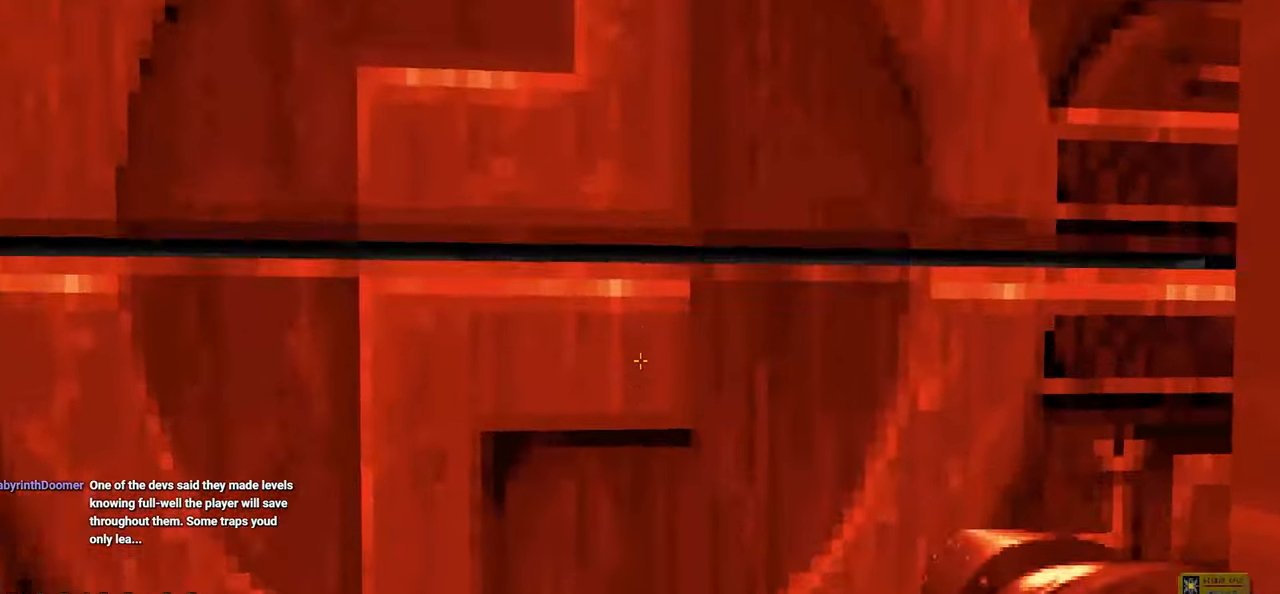
{"keys": [], "mouse": [], "mouse_move": "right", "events": [[83, "e", "up"], [183, "s", "down"], [267, "s", "up"], [400, "w", "down"], [500, "w", "up"]]}